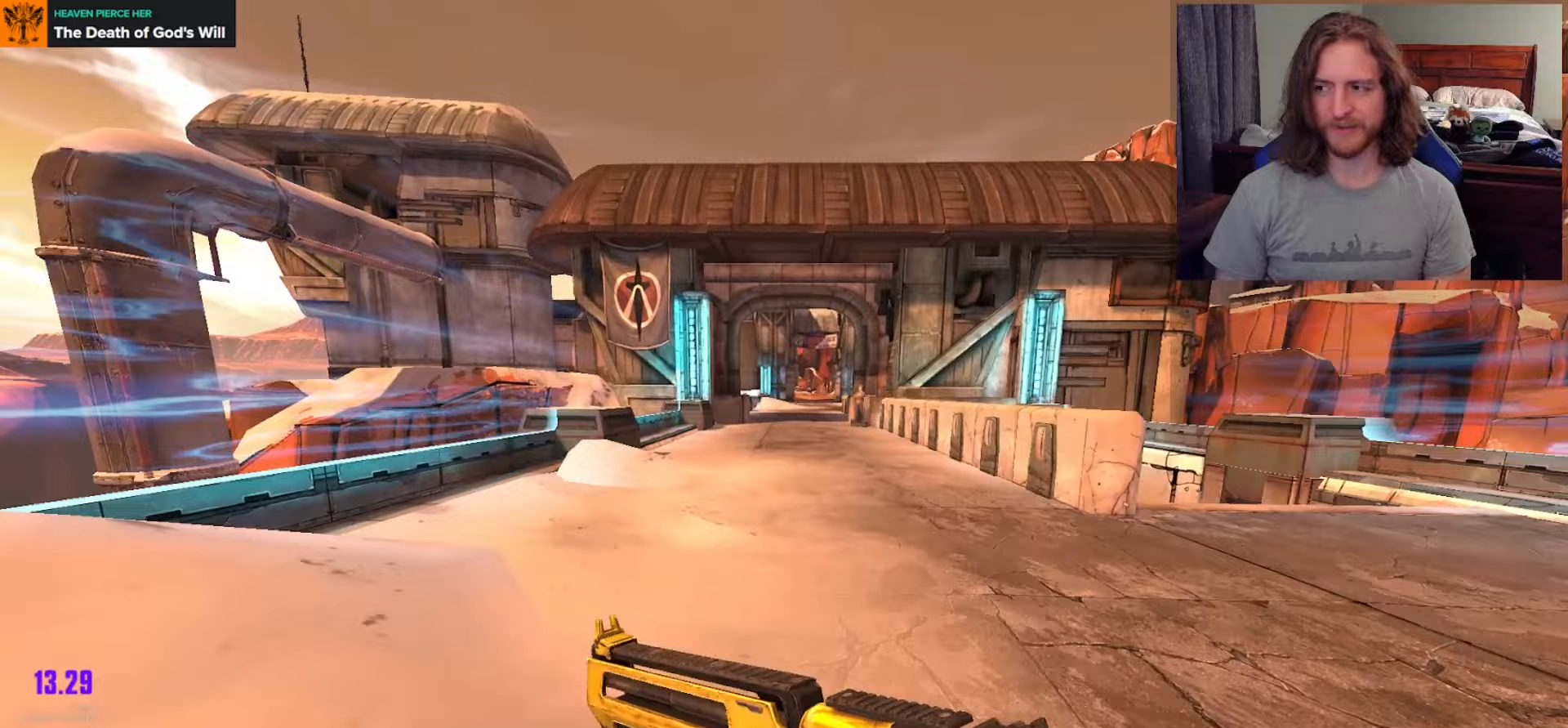
Gameplay with a controller (Xbox layout); each line is a JSON object with the inputs held at the frame after it. "events" lists button and stick changes between this image and that frame as [ms after this image, input, new state], when the widget could be followed in between.
{"buttons": [], "left_stick": "up", "right_stick": "center", "events": []}
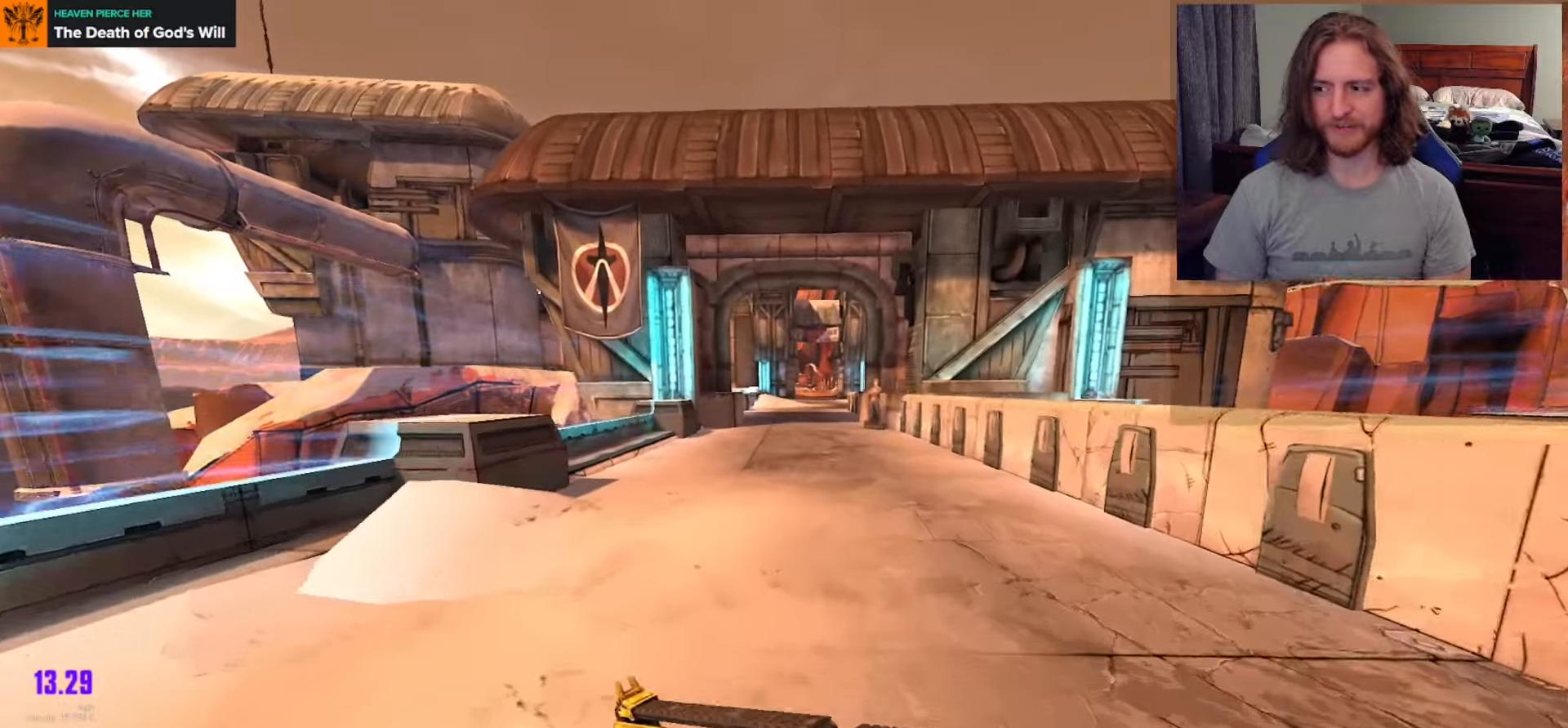
{"buttons": [], "left_stick": "up", "right_stick": "center", "events": [[233, "right_stick", "right"], [400, "right_stick", "center"]]}
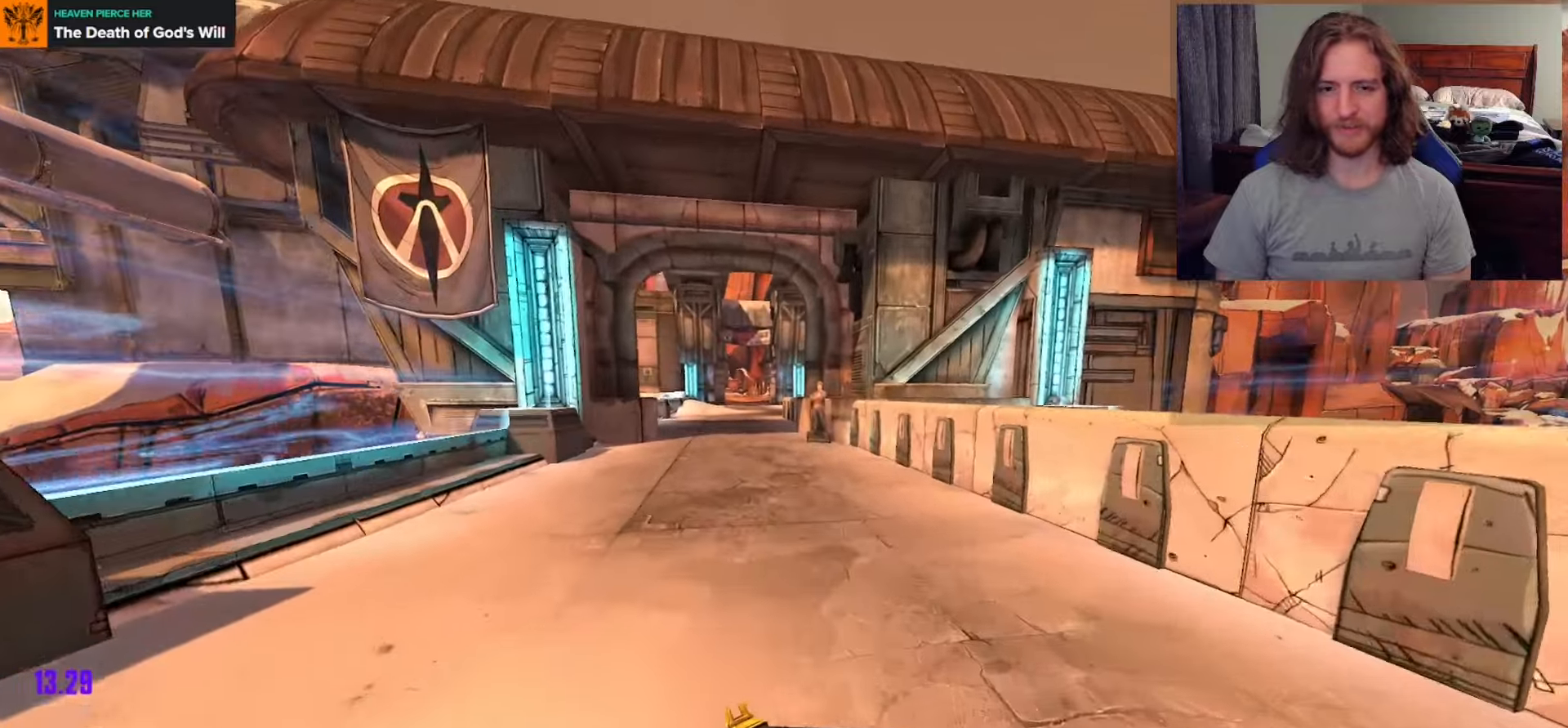
{"buttons": [], "left_stick": "up", "right_stick": "center", "events": [[350, "right_stick", "right"], [417, "right_stick", "center"]]}
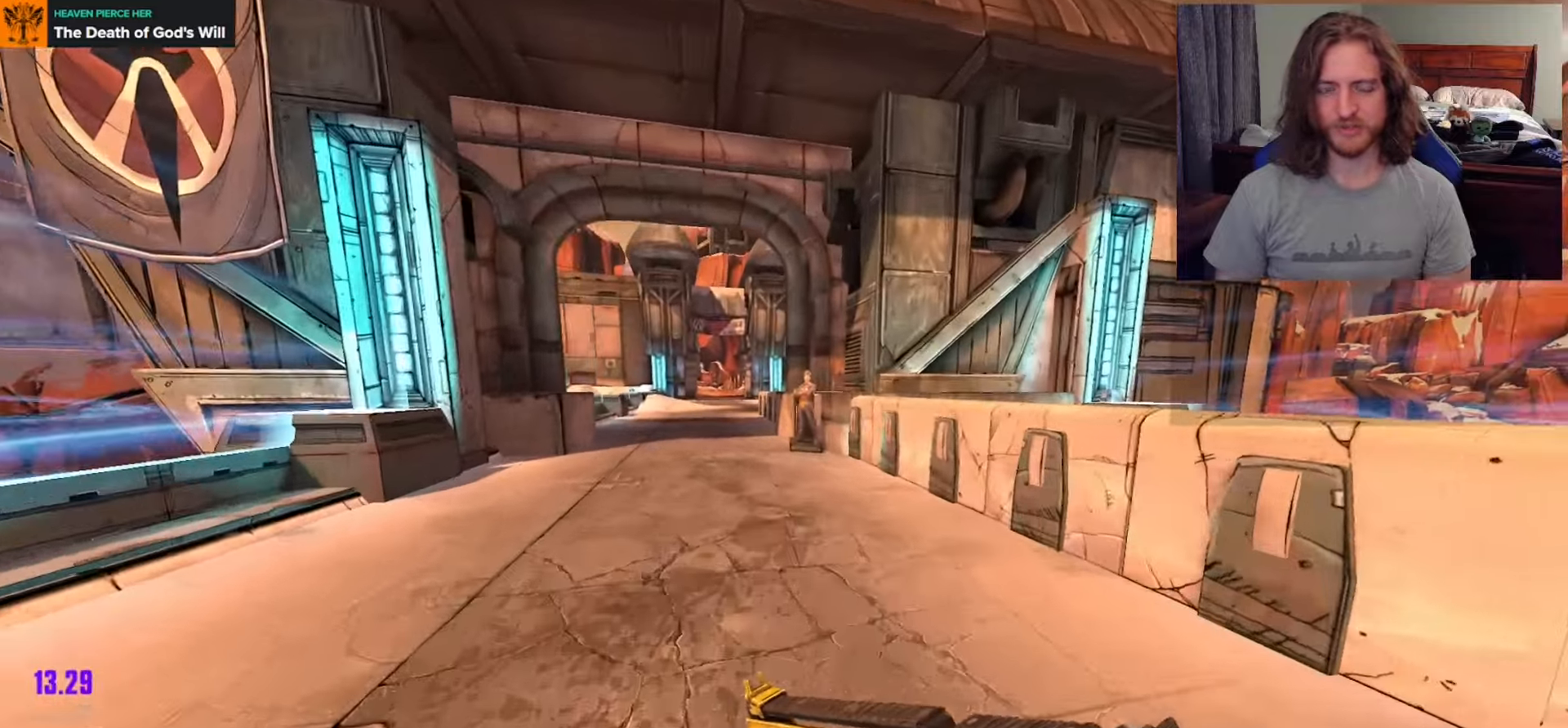
{"buttons": [], "left_stick": "up", "right_stick": "center", "events": []}
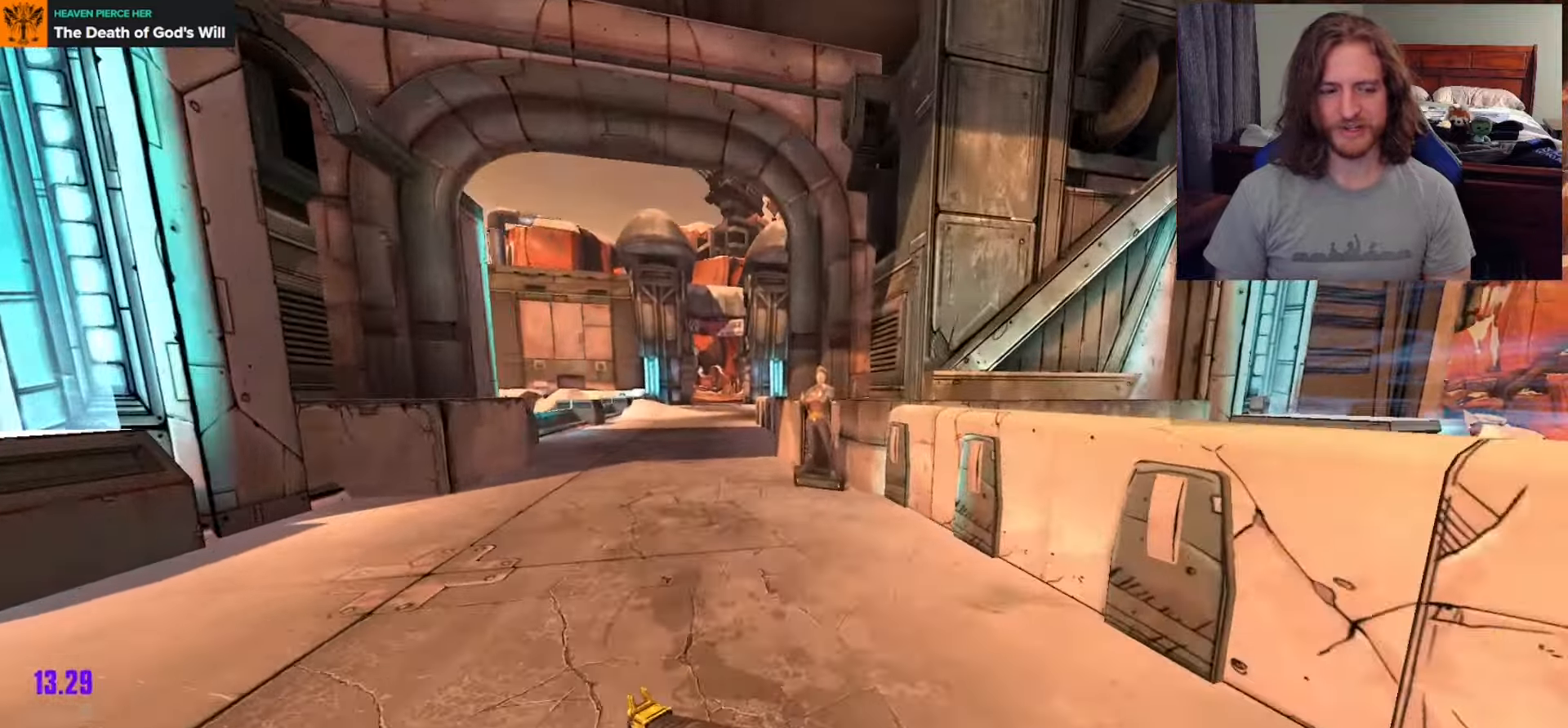
{"buttons": [], "left_stick": "up", "right_stick": "down-right", "events": [[217, "right_stick", "down"], [317, "right_stick", "down-right"]]}
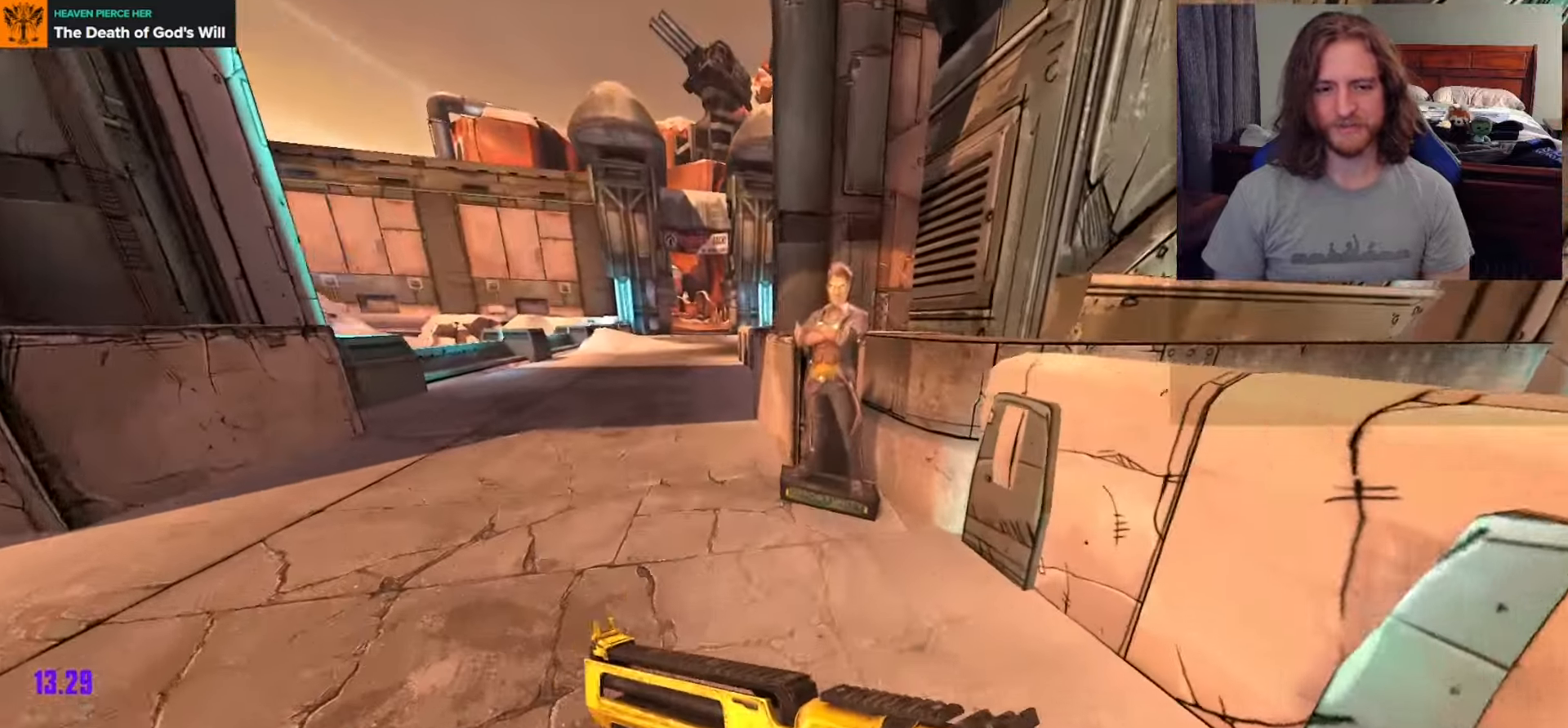
{"buttons": [], "left_stick": "up-left", "right_stick": "left", "events": [[67, "R3", "down"], [67, "right_stick", "center"], [167, "R3", "up"], [183, "right_stick", "right"], [267, "right_stick", "center"], [383, "left_stick", "up-left"], [400, "right_stick", "left"]]}
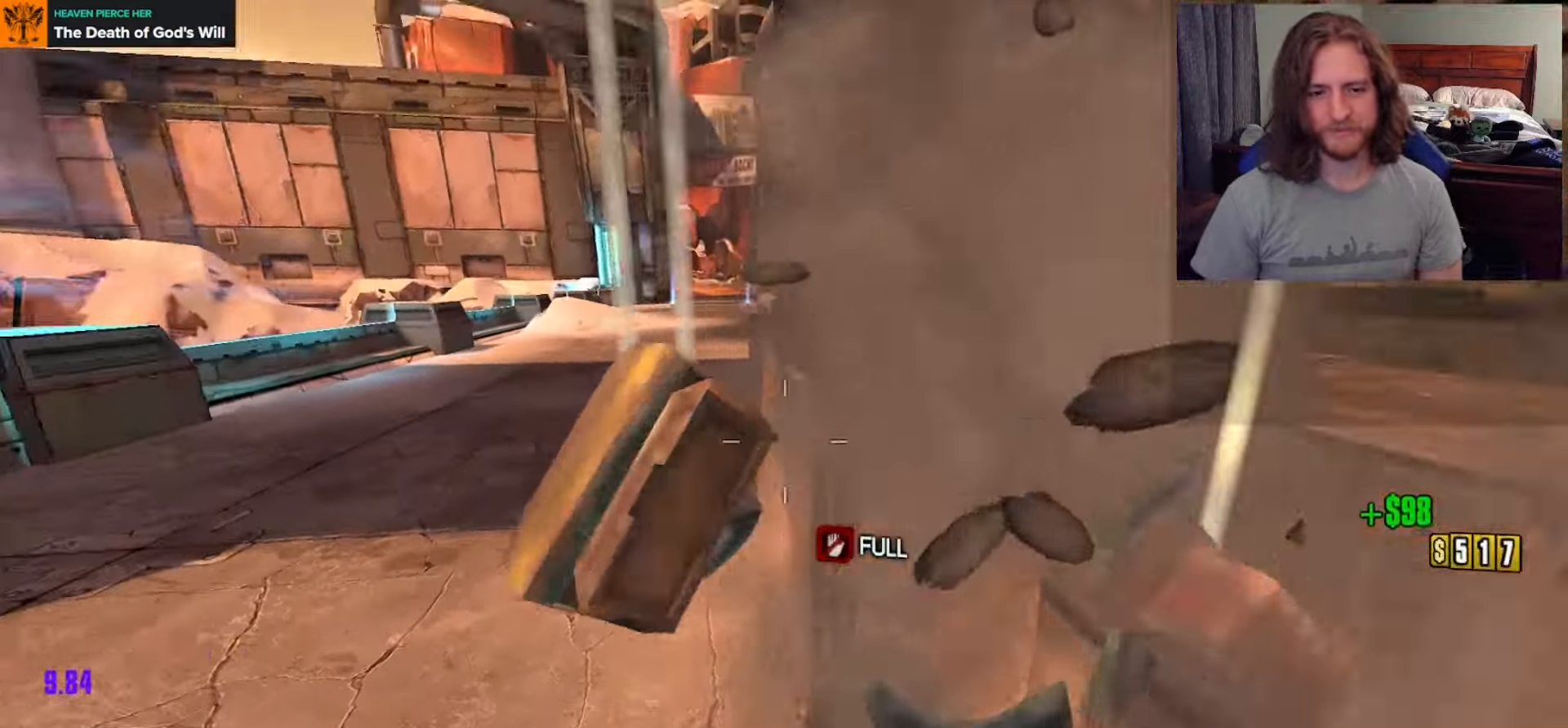
{"buttons": [], "left_stick": "up-left", "right_stick": "center", "events": [[167, "right_stick", "center"], [233, "L3", "down"], [317, "L3", "up"], [417, "L3", "down"], [500, "L3", "up"]]}
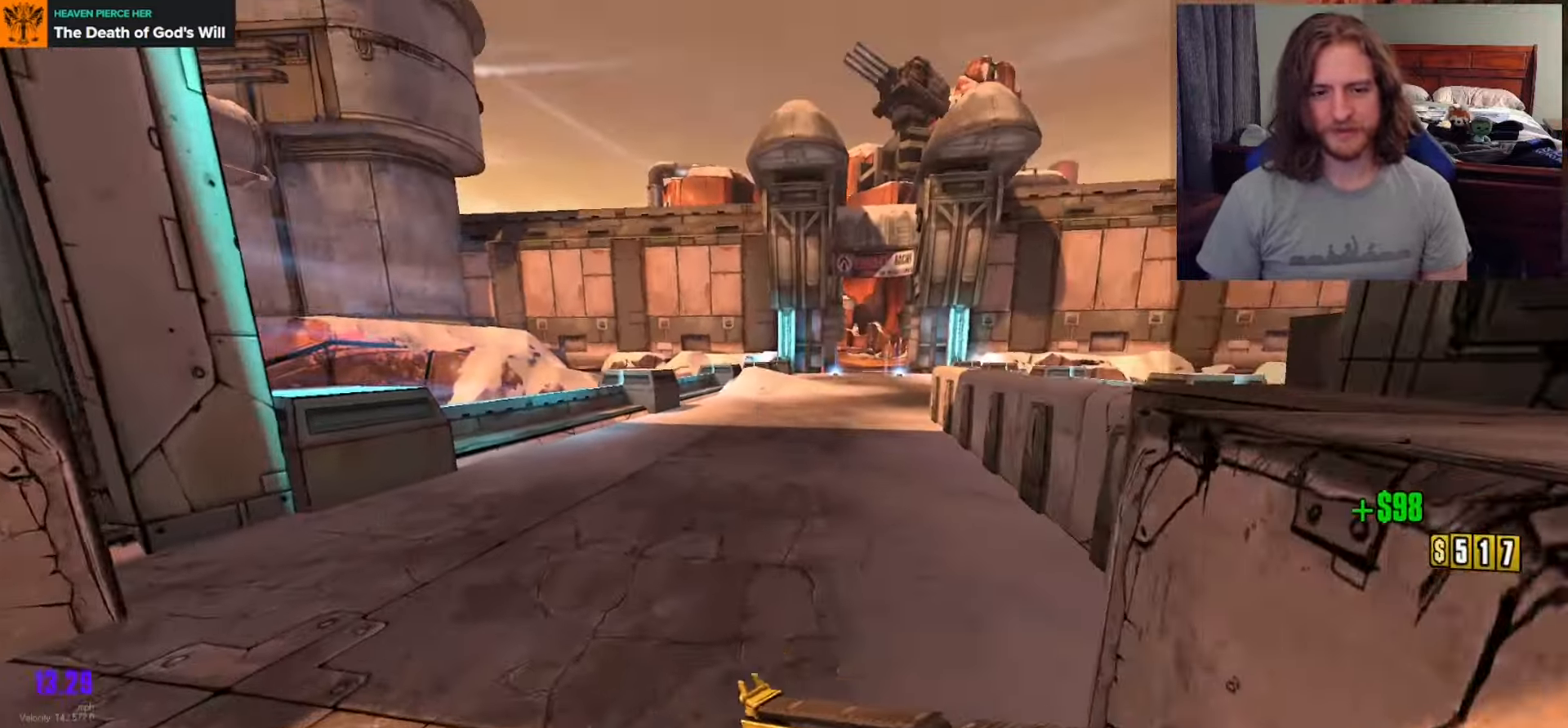
{"buttons": [], "left_stick": "up", "right_stick": "center", "events": [[83, "L3", "down"], [133, "left_stick", "up"], [167, "L3", "up"]]}
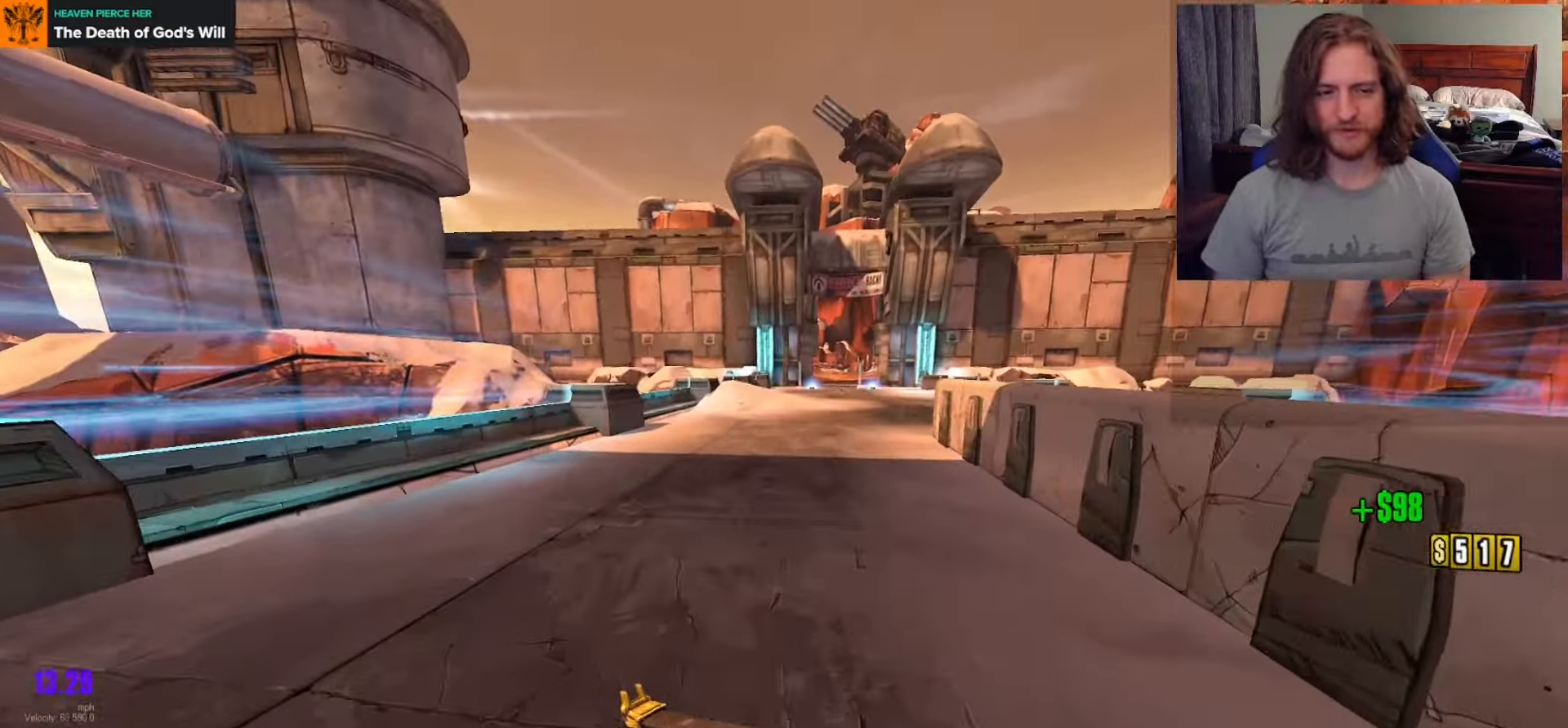
{"buttons": [], "left_stick": "up", "right_stick": "up-left", "events": [[117, "right_stick", "right"], [283, "right_stick", "center"], [500, "right_stick", "up-left"]]}
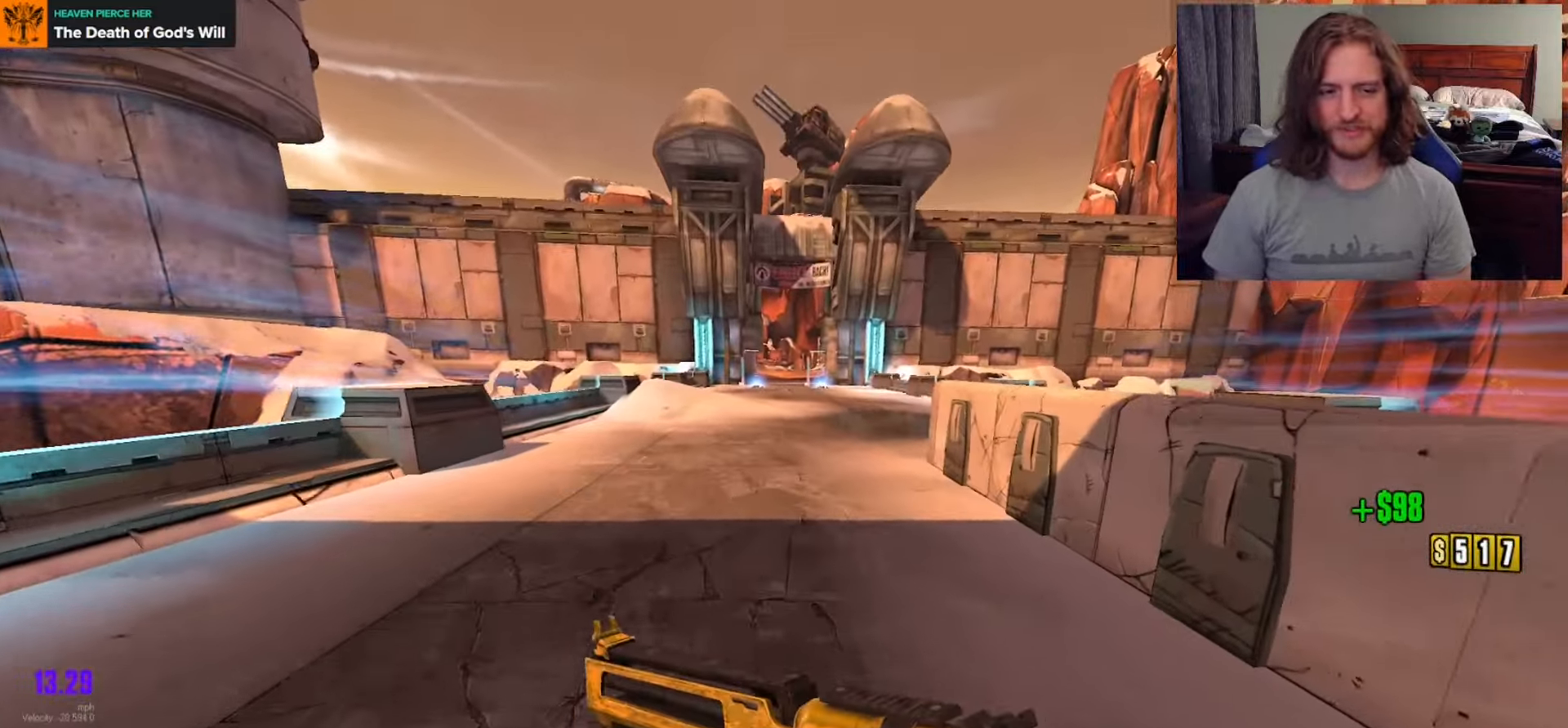
{"buttons": [], "left_stick": "up", "right_stick": "center", "events": [[183, "right_stick", "center"]]}
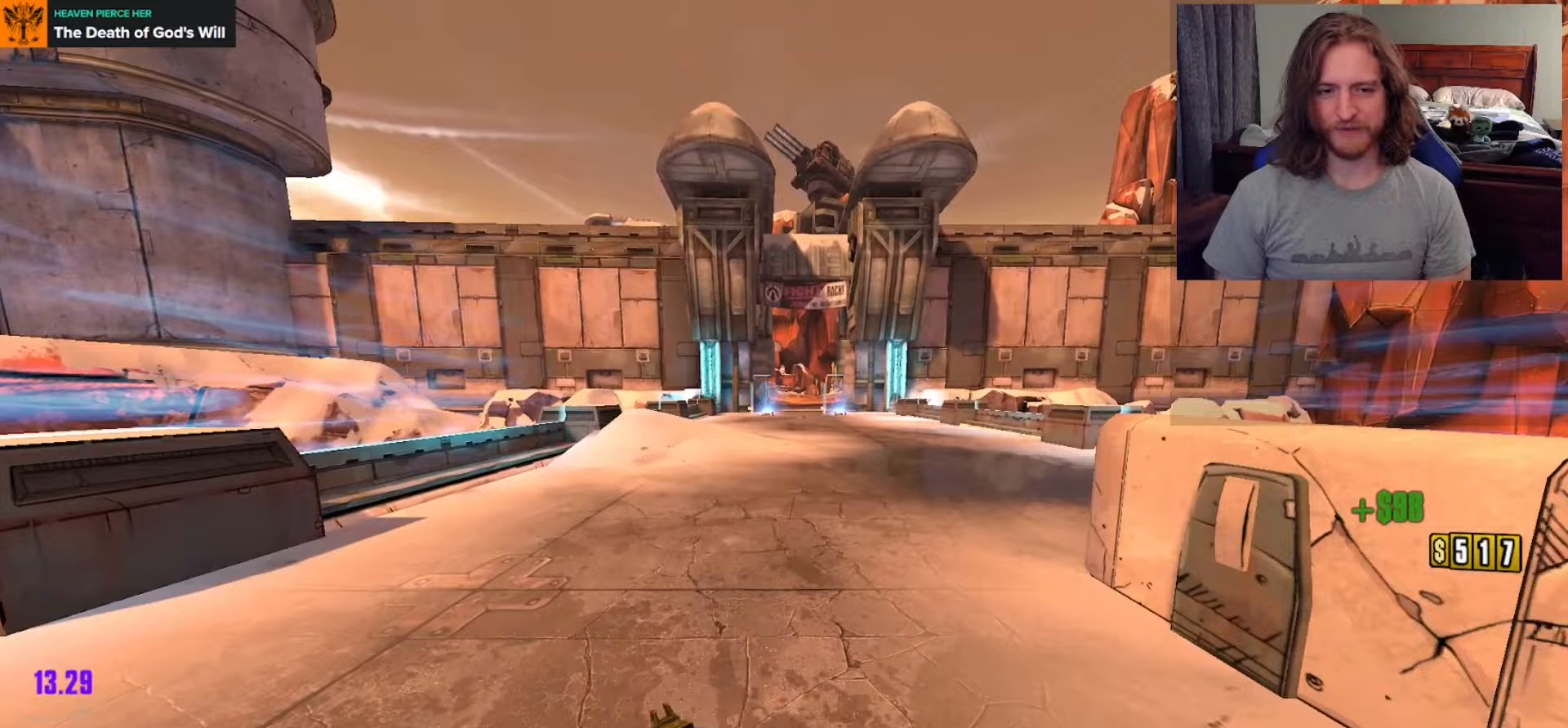
{"buttons": [], "left_stick": "up", "right_stick": "center", "events": [[50, "right_stick", "left"], [150, "right_stick", "center"]]}
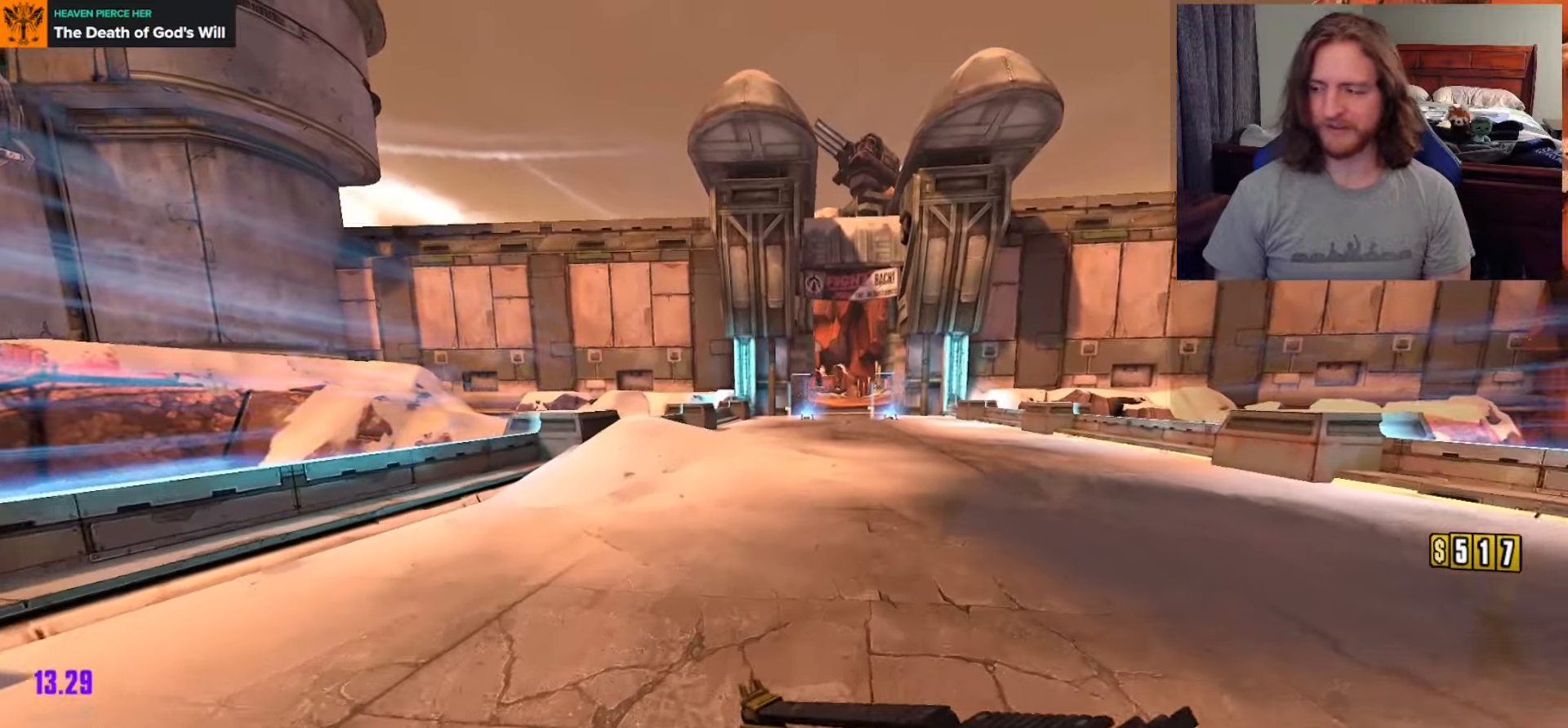
{"buttons": [], "left_stick": "center", "right_stick": "center", "events": [[67, "left_stick", "center"]]}
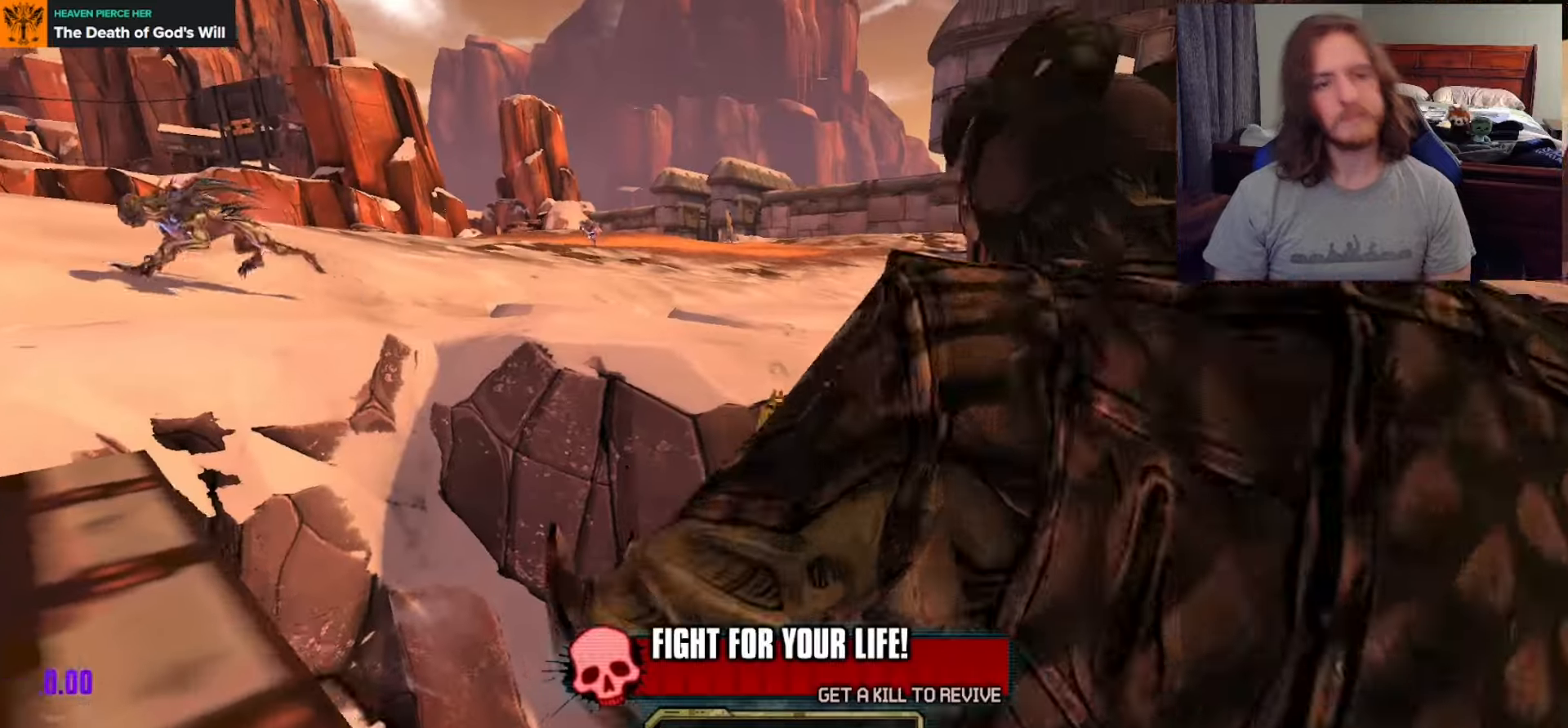
{"buttons": [], "left_stick": "center", "right_stick": "up", "events": [[183, "right_stick", "left"], [450, "right_stick", "up"]]}
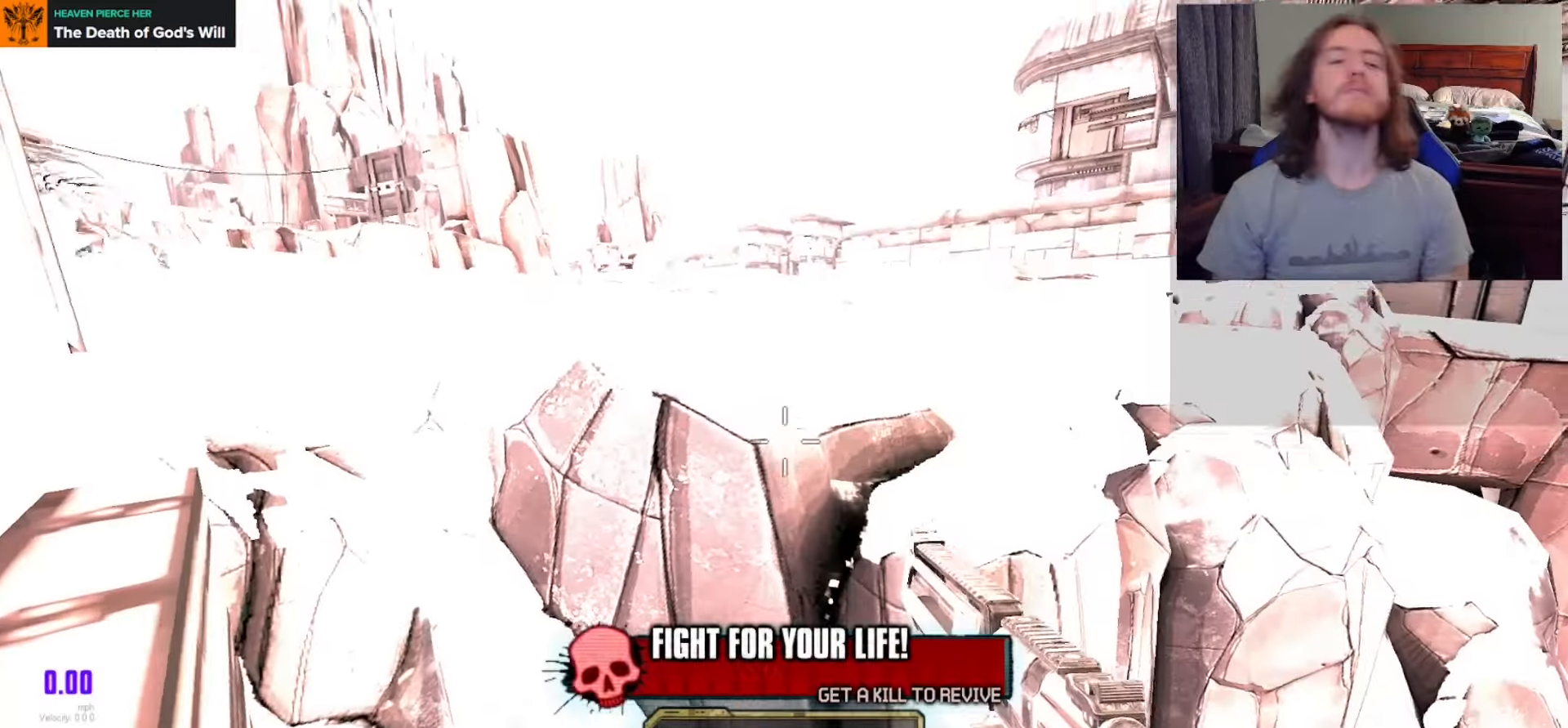
{"buttons": [], "left_stick": "up-left", "right_stick": "up-left", "events": [[50, "right_stick", "up-left"], [200, "right_stick", "center"], [350, "right_stick", "up-left"], [400, "left_stick", "up-left"]]}
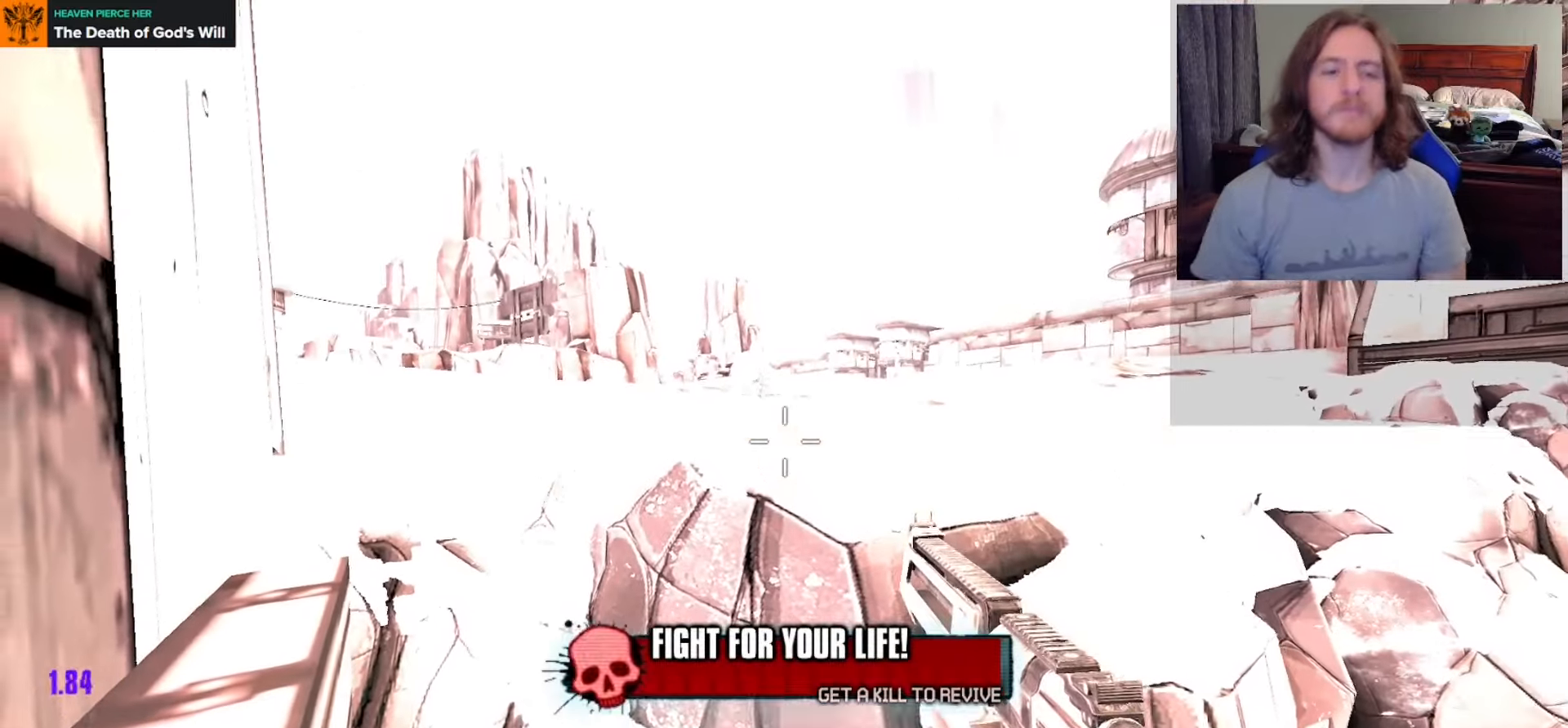
{"buttons": [], "left_stick": "center", "right_stick": "up-left", "events": [[17, "left_stick", "center"], [17, "right_stick", "center"], [233, "left_stick", "up"], [283, "right_stick", "up-left"], [317, "left_stick", "center"], [417, "right_stick", "center"], [467, "right_stick", "up-left"]]}
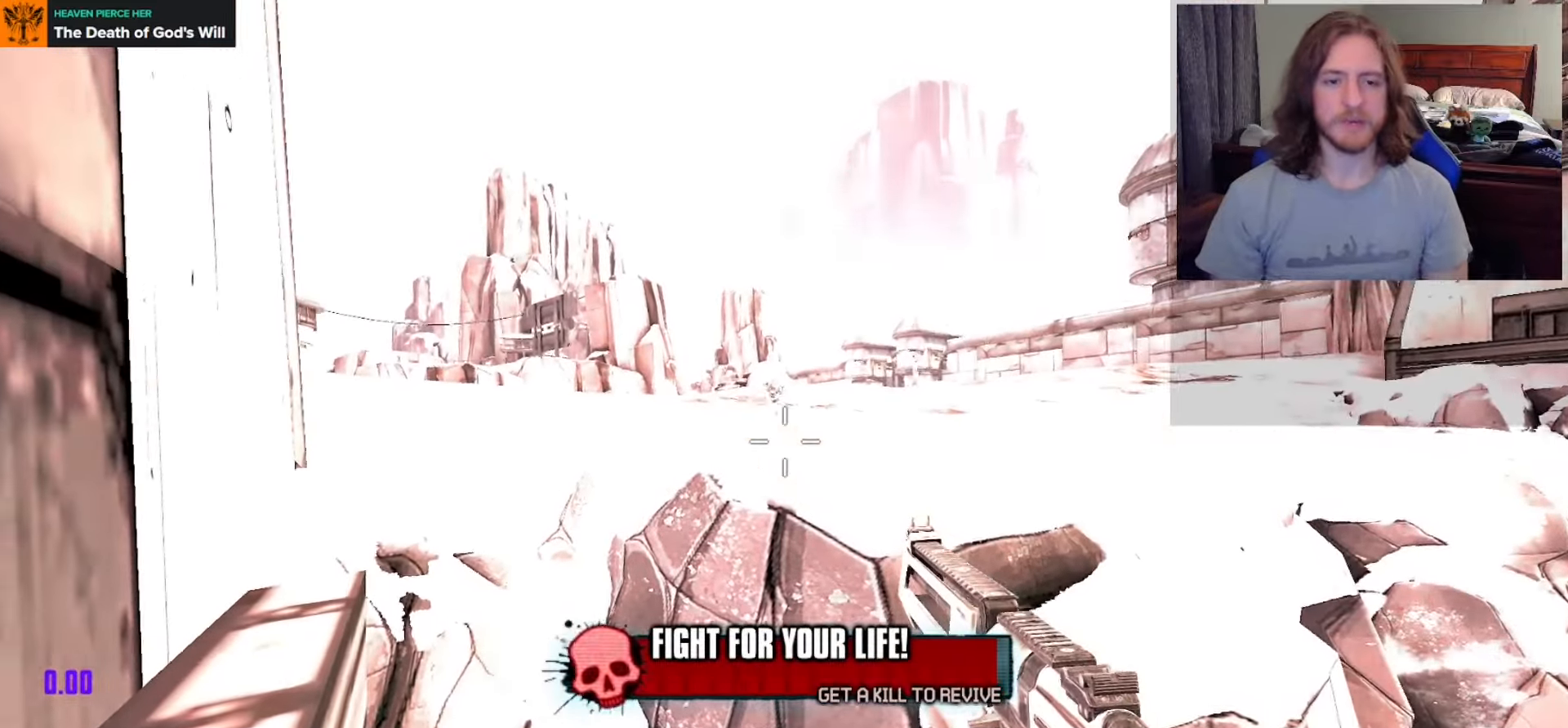
{"buttons": [], "left_stick": "center", "right_stick": "center", "events": [[133, "right_stick", "center"], [233, "R2", "down"], [300, "R2", "up"]]}
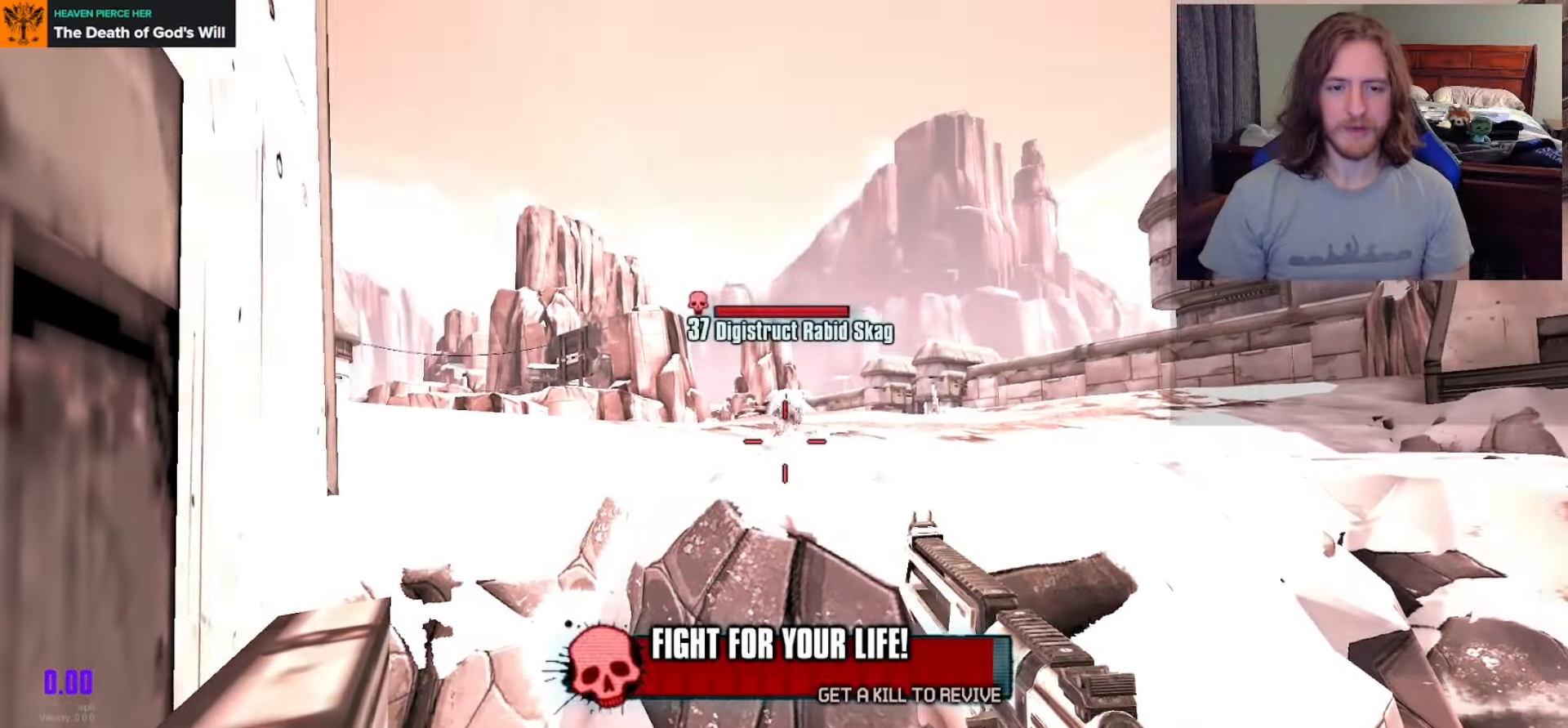
{"buttons": [], "left_stick": "center", "right_stick": "center", "events": [[367, "right_stick", "up"], [433, "right_stick", "center"]]}
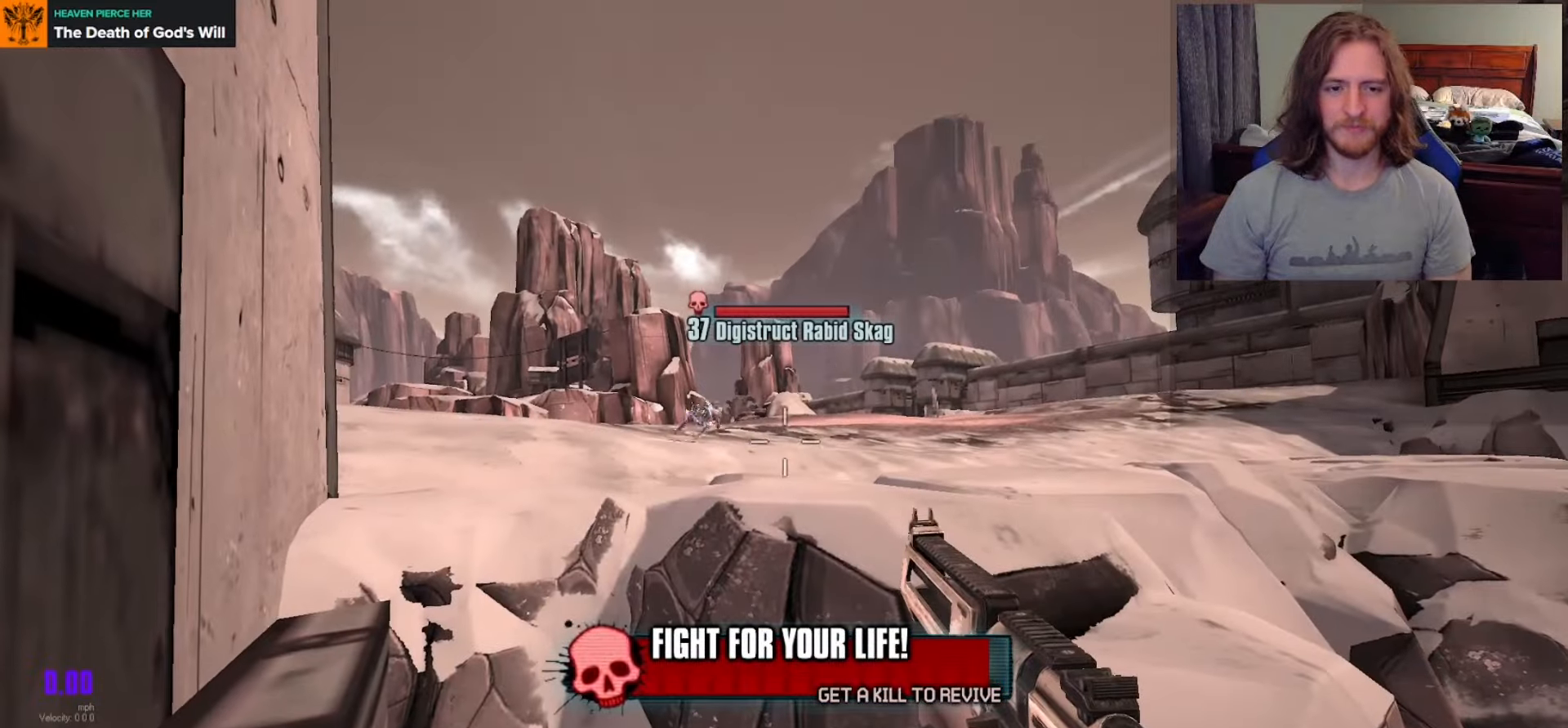
{"buttons": [], "left_stick": "center", "right_stick": "center", "events": [[233, "left_stick", "up-left"], [350, "left_stick", "center"]]}
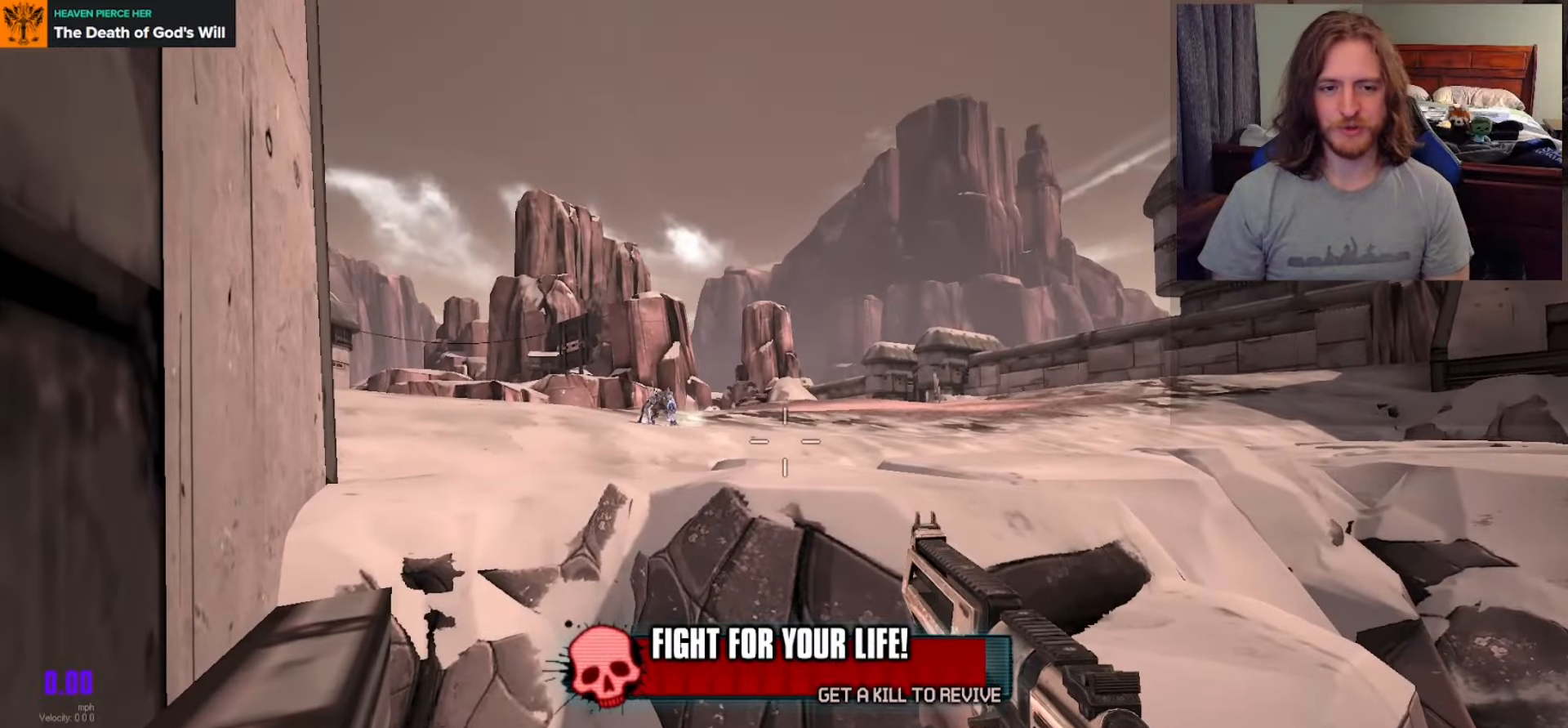
{"buttons": [], "left_stick": "center", "right_stick": "center", "events": []}
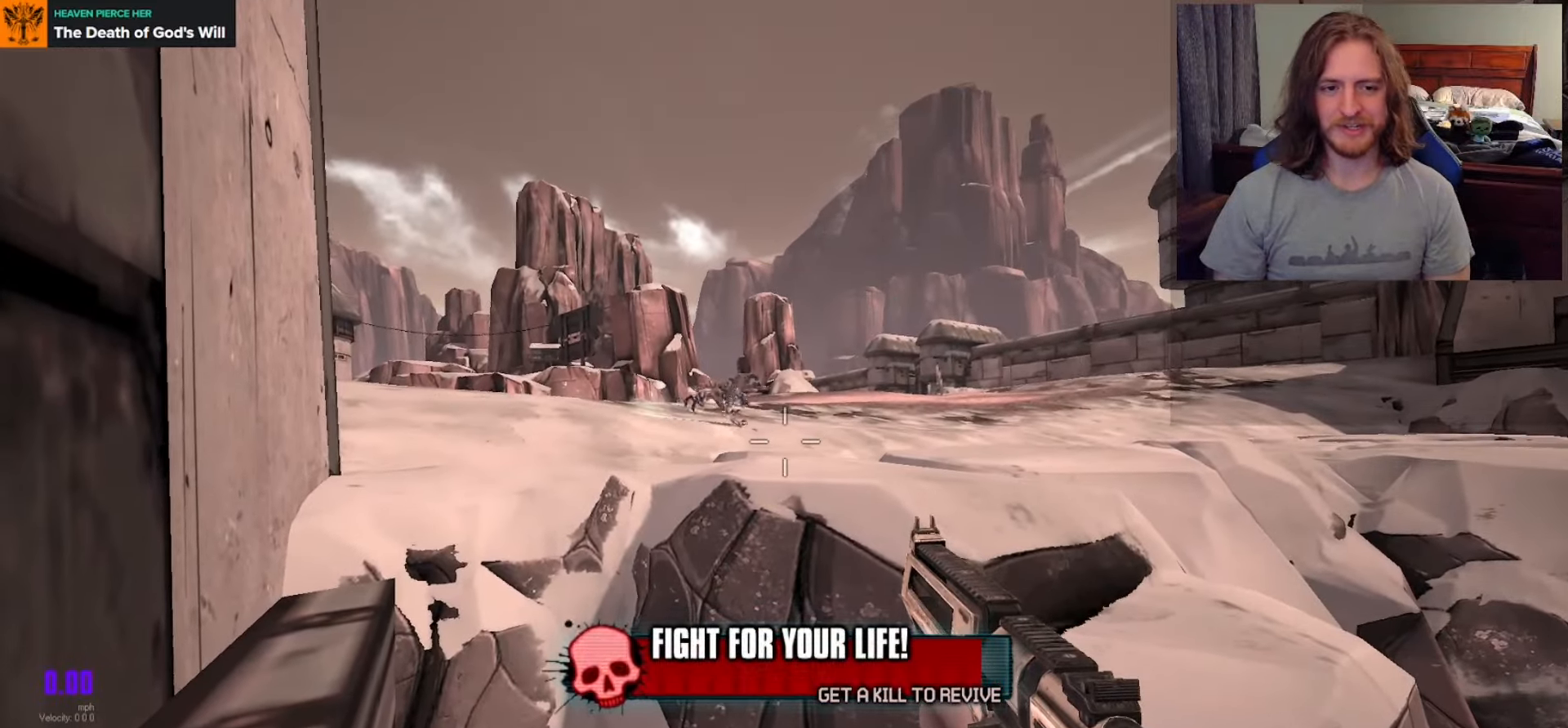
{"buttons": [], "left_stick": "center", "right_stick": "center", "events": [[133, "right_stick", "down"], [300, "right_stick", "center"], [333, "left_stick", "up"], [383, "left_stick", "center"]]}
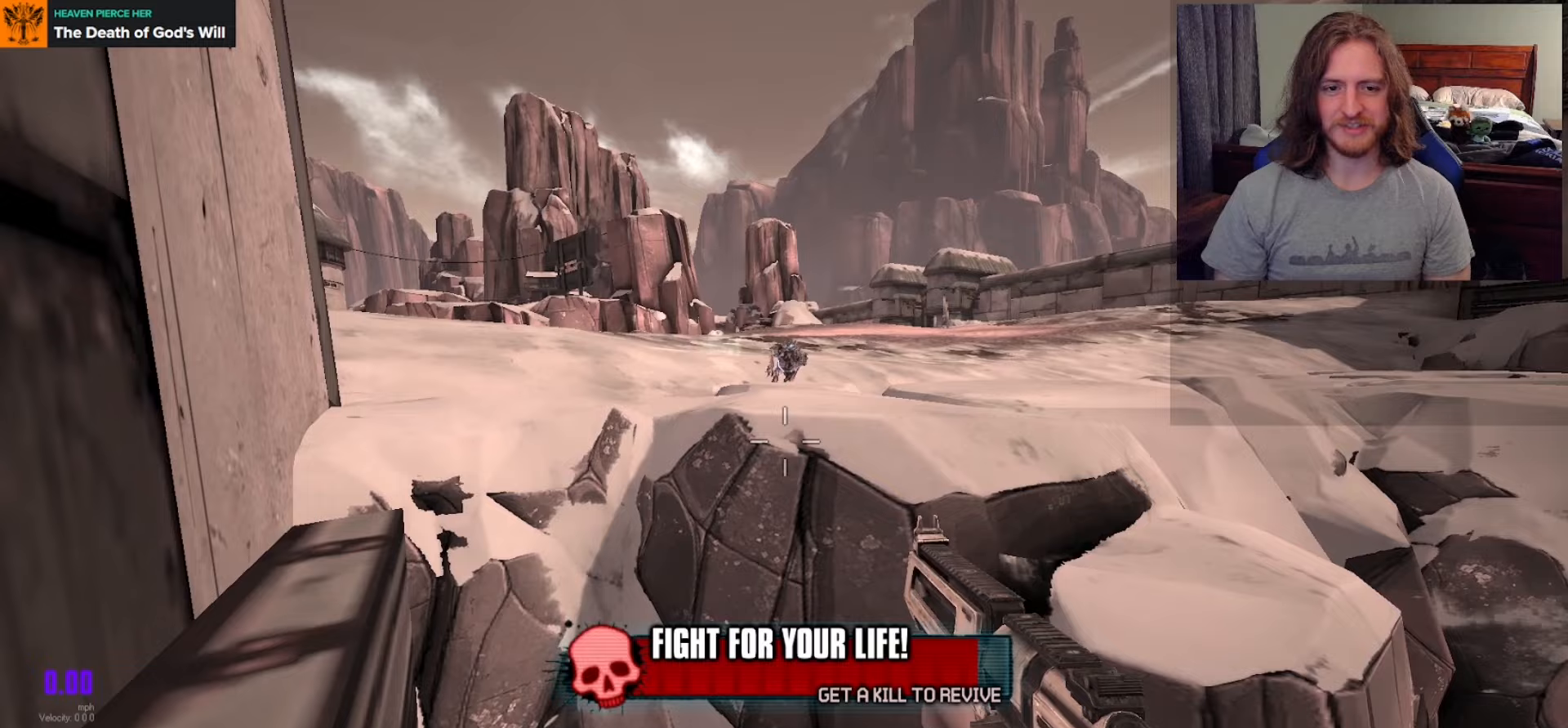
{"buttons": [], "left_stick": "center", "right_stick": "right", "events": [[250, "right_stick", "right"], [367, "right_stick", "center"], [483, "right_stick", "right"]]}
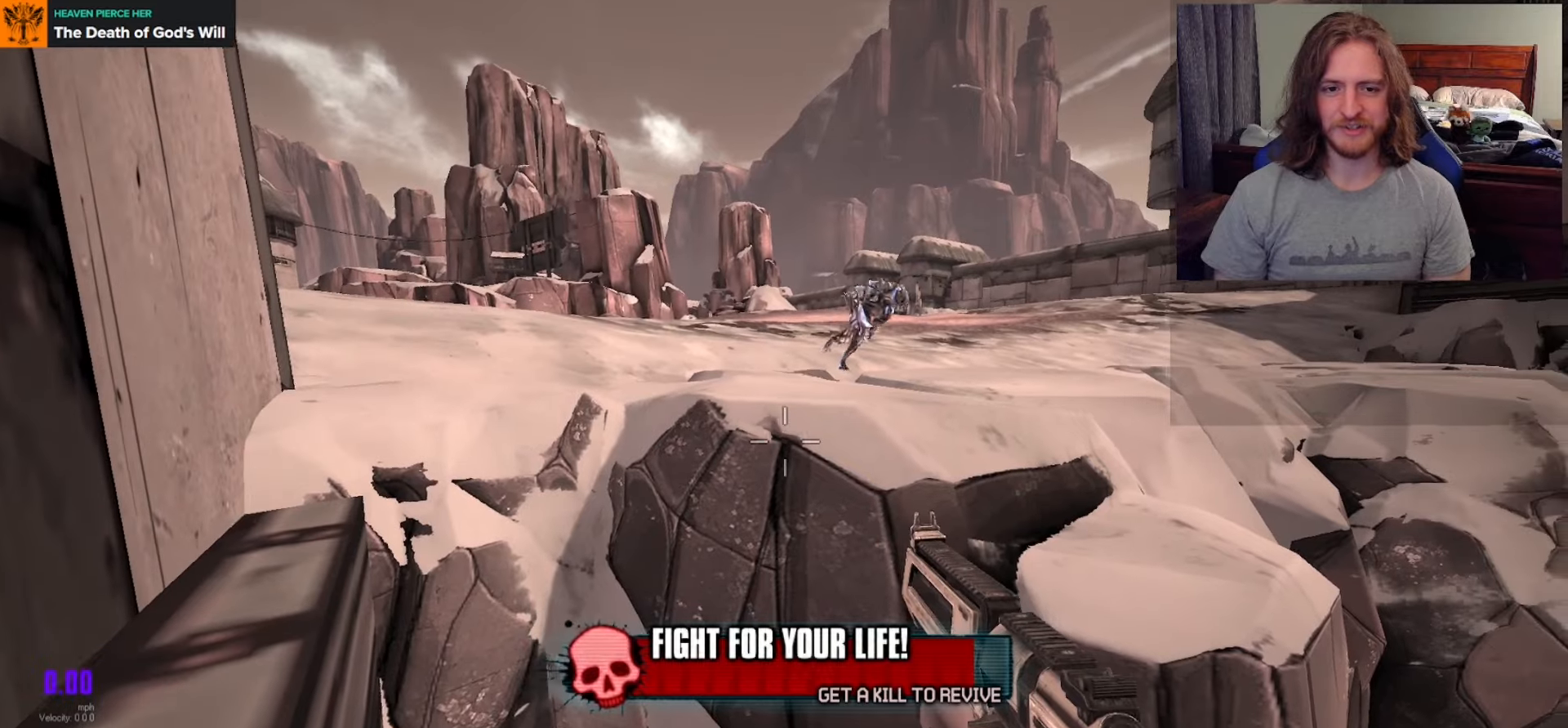
{"buttons": [], "left_stick": "center", "right_stick": "center", "events": [[117, "right_stick", "up-right"], [333, "right_stick", "right"], [450, "right_stick", "center"]]}
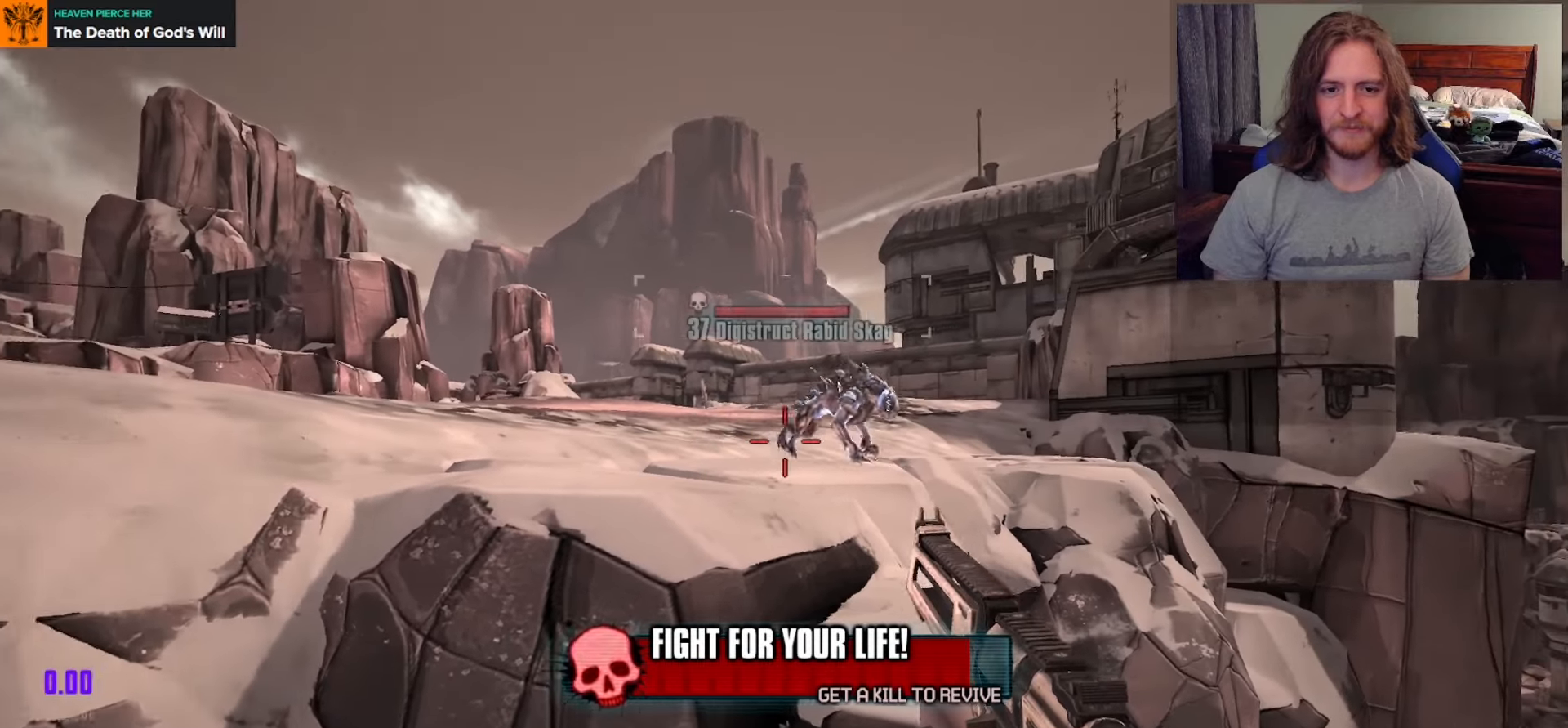
{"buttons": [], "left_stick": "center", "right_stick": "up-left", "events": [[50, "right_stick", "up-right"], [117, "right_stick", "right"], [217, "right_stick", "center"], [317, "right_stick", "up"], [417, "right_stick", "up-left"]]}
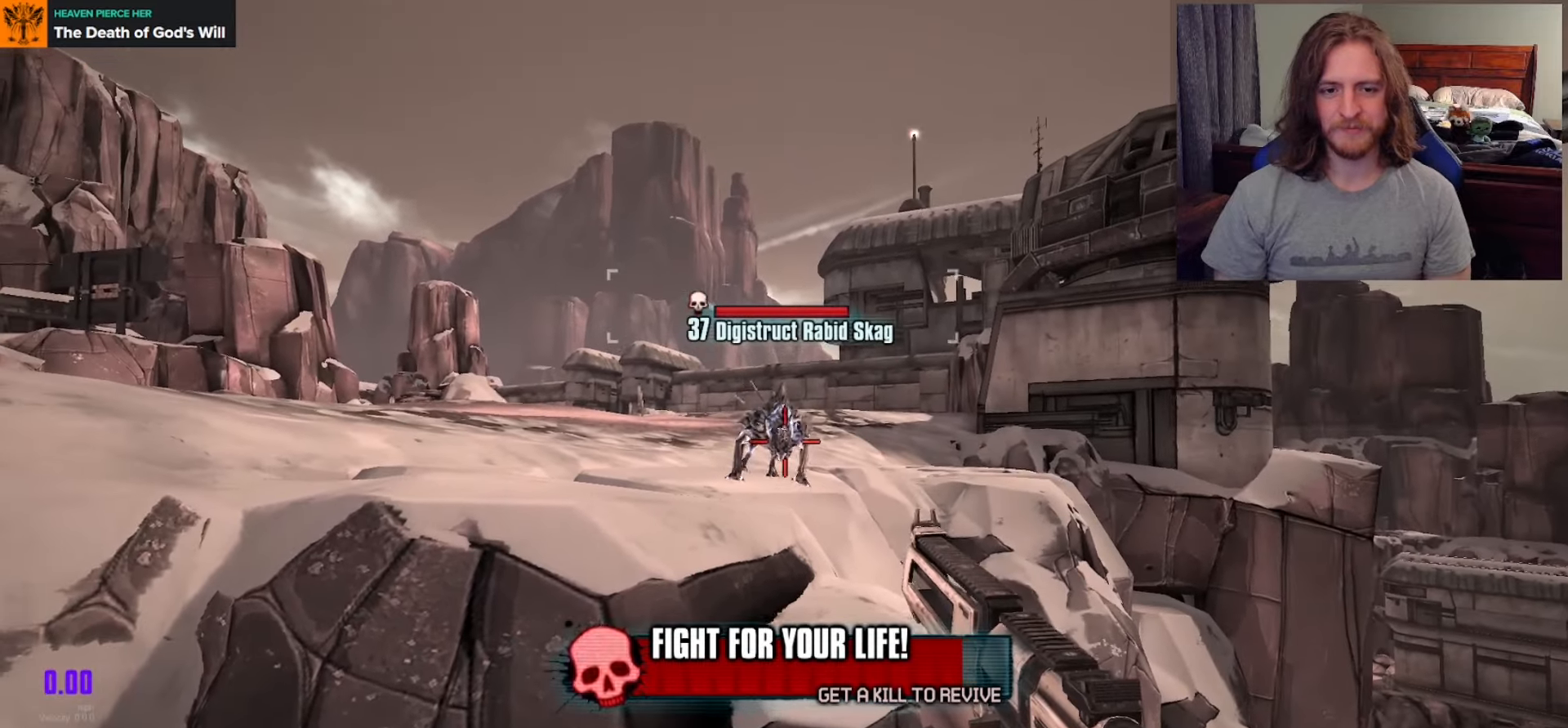
{"buttons": [], "left_stick": "center", "right_stick": "up-left", "events": [[17, "right_stick", "center"], [133, "right_stick", "up"], [267, "right_stick", "center"], [450, "right_stick", "up-left"]]}
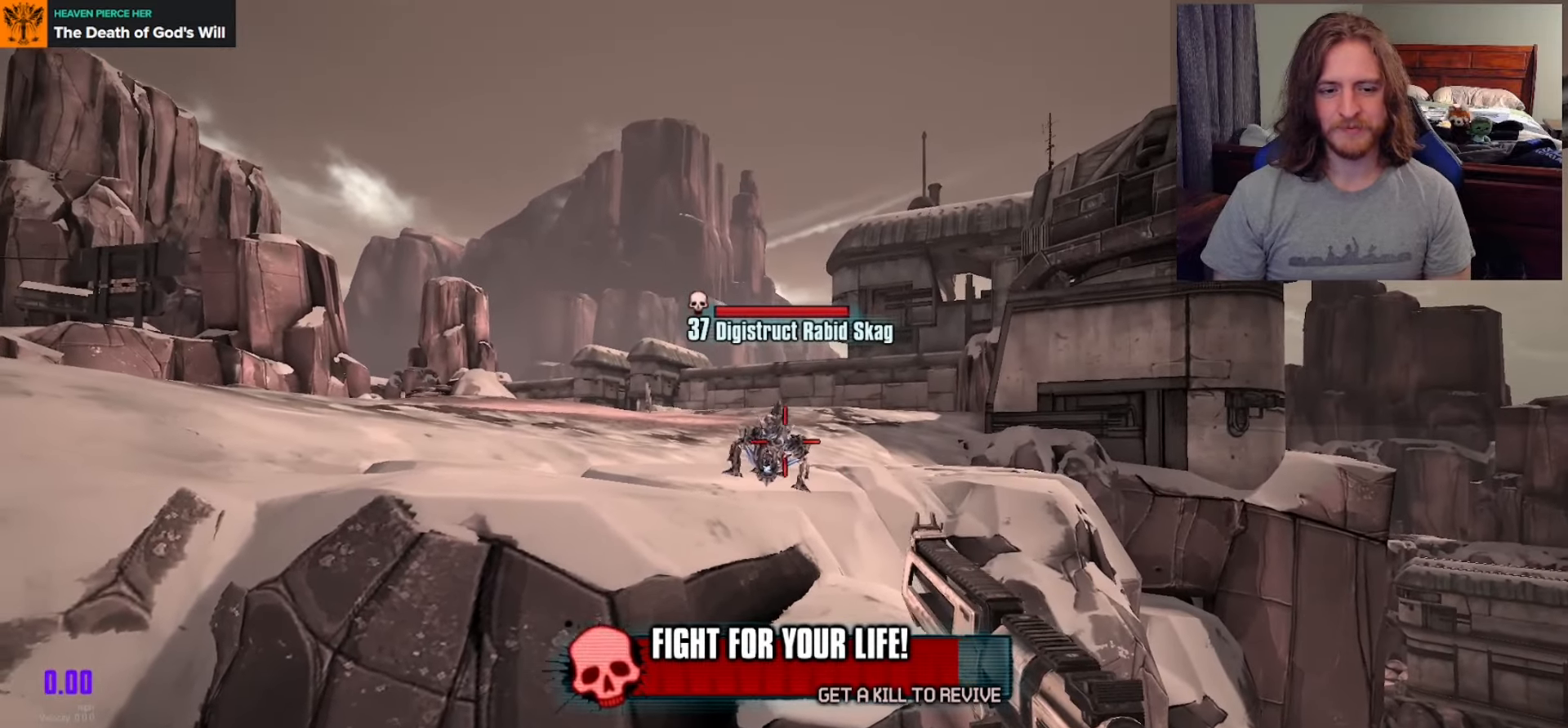
{"buttons": [], "left_stick": "center", "right_stick": "center", "events": [[67, "right_stick", "center"]]}
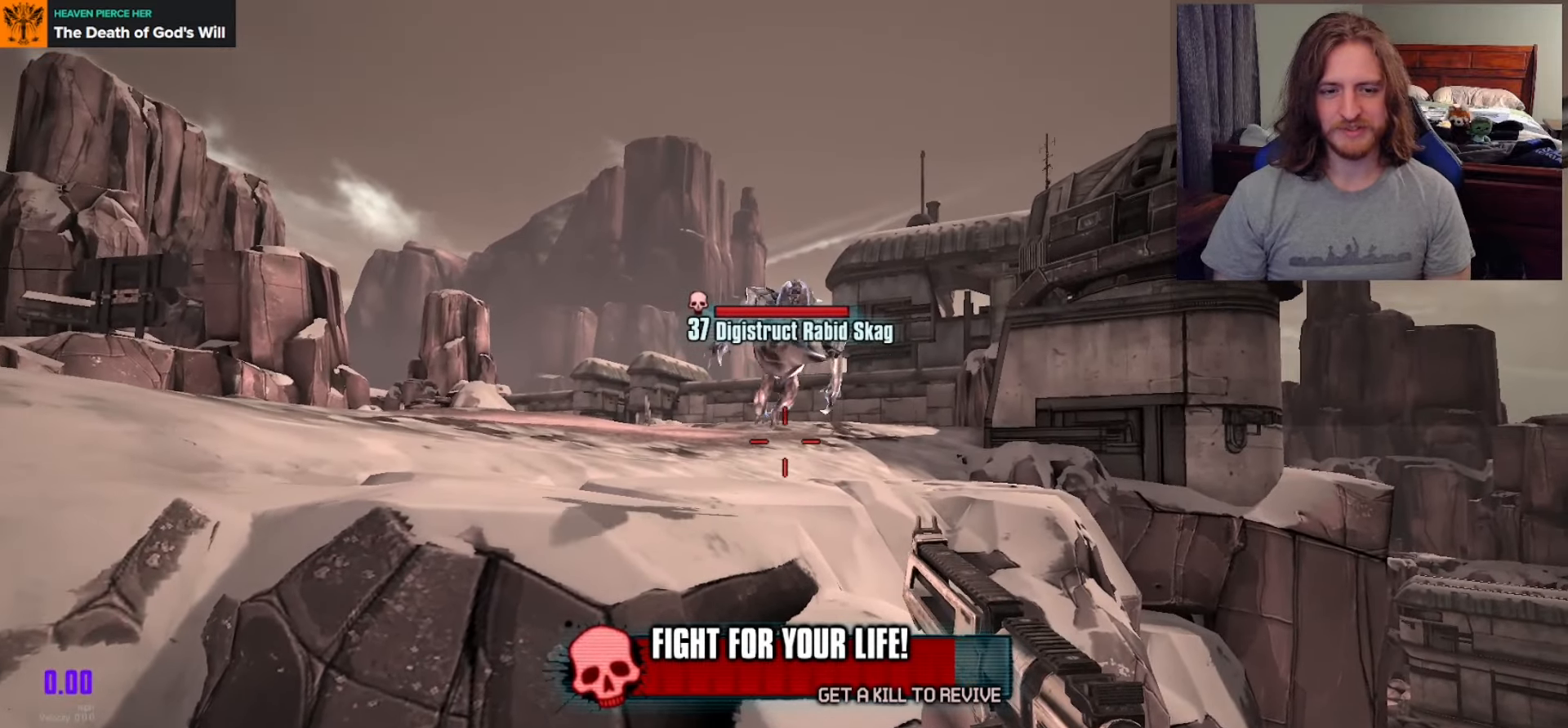
{"buttons": [], "left_stick": "center", "right_stick": "down", "events": [[50, "right_stick", "up"], [183, "right_stick", "center"], [300, "right_stick", "down"]]}
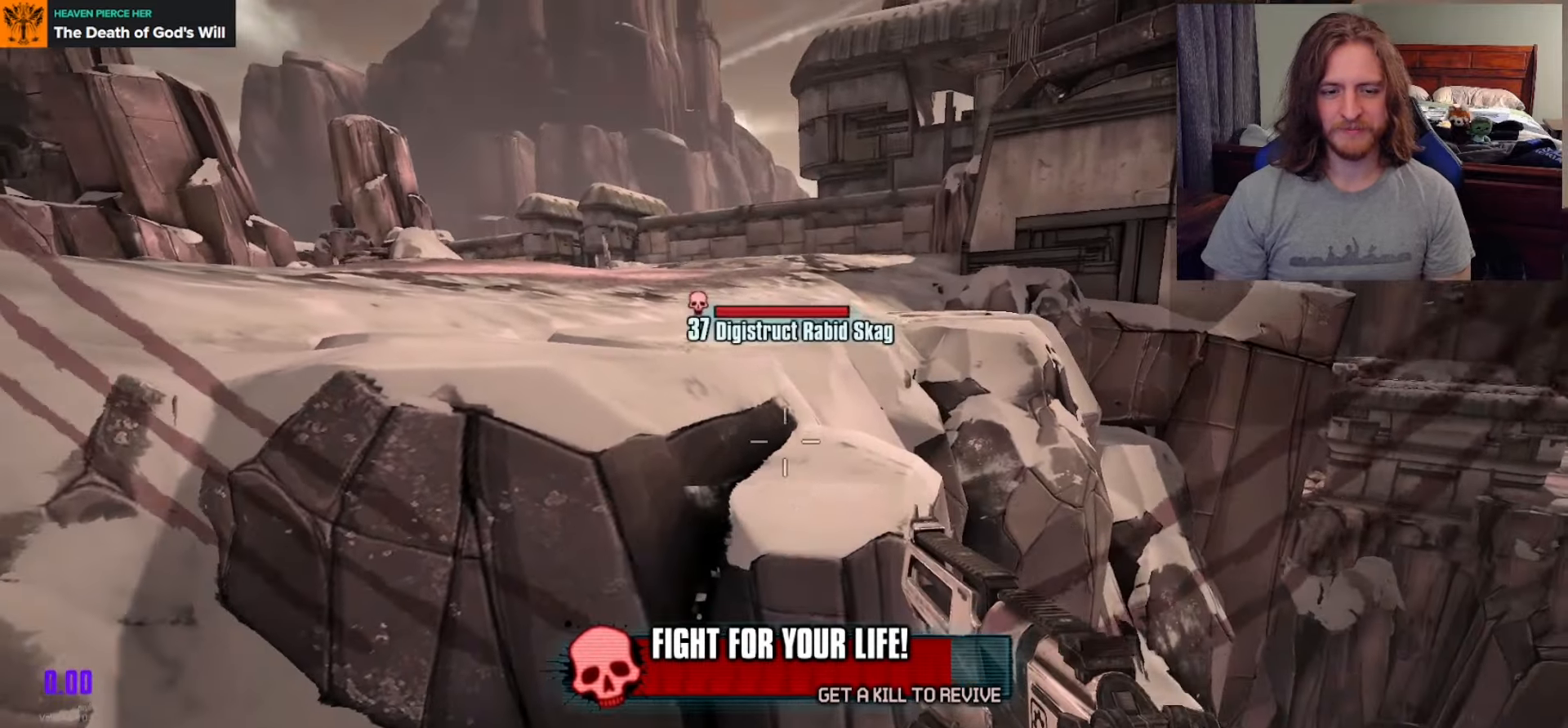
{"buttons": [], "left_stick": "center", "right_stick": "left", "events": [[33, "right_stick", "center"], [467, "right_stick", "left"]]}
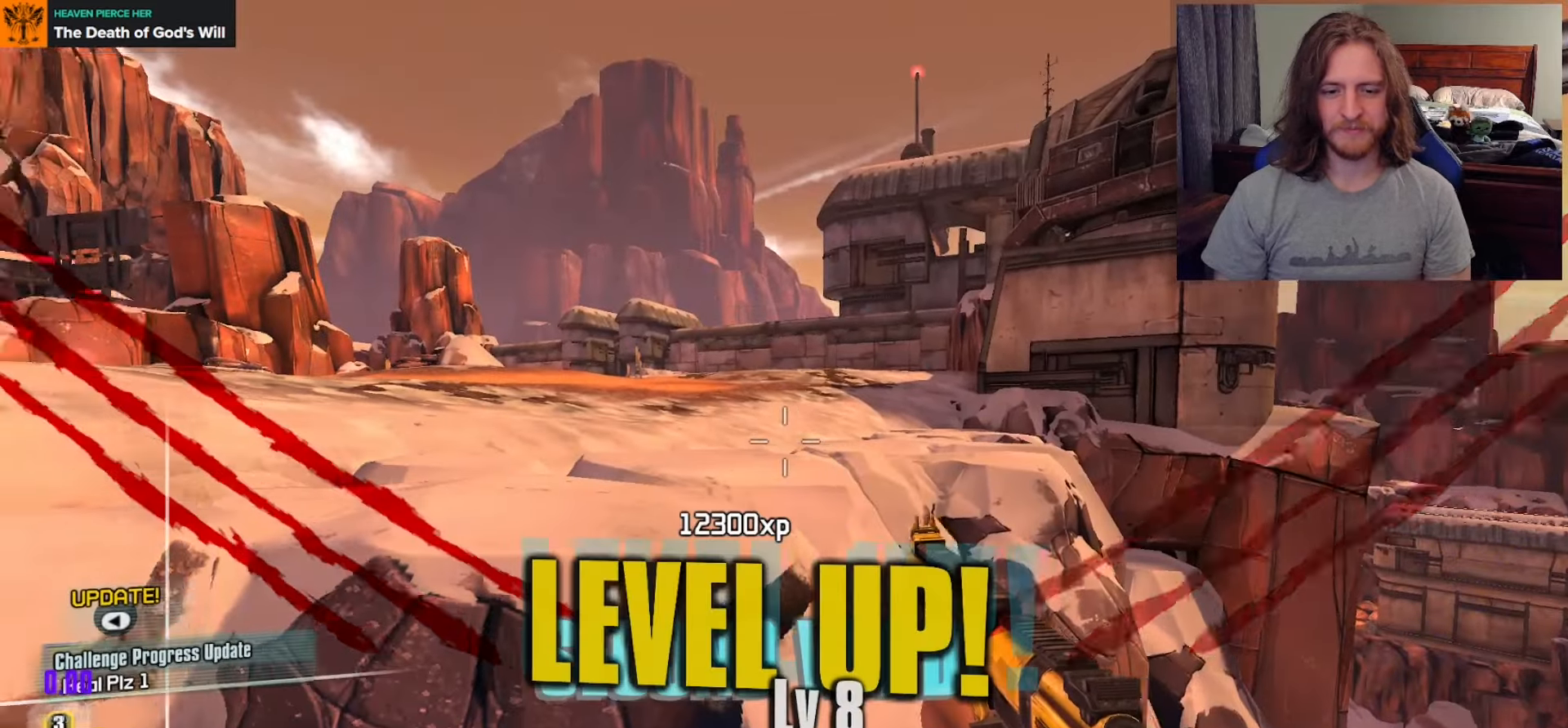
{"buttons": [], "left_stick": "center", "right_stick": "center", "events": [[50, "right_stick", "down-left"], [183, "right_stick", "center"], [300, "right_stick", "right"], [450, "right_stick", "center"]]}
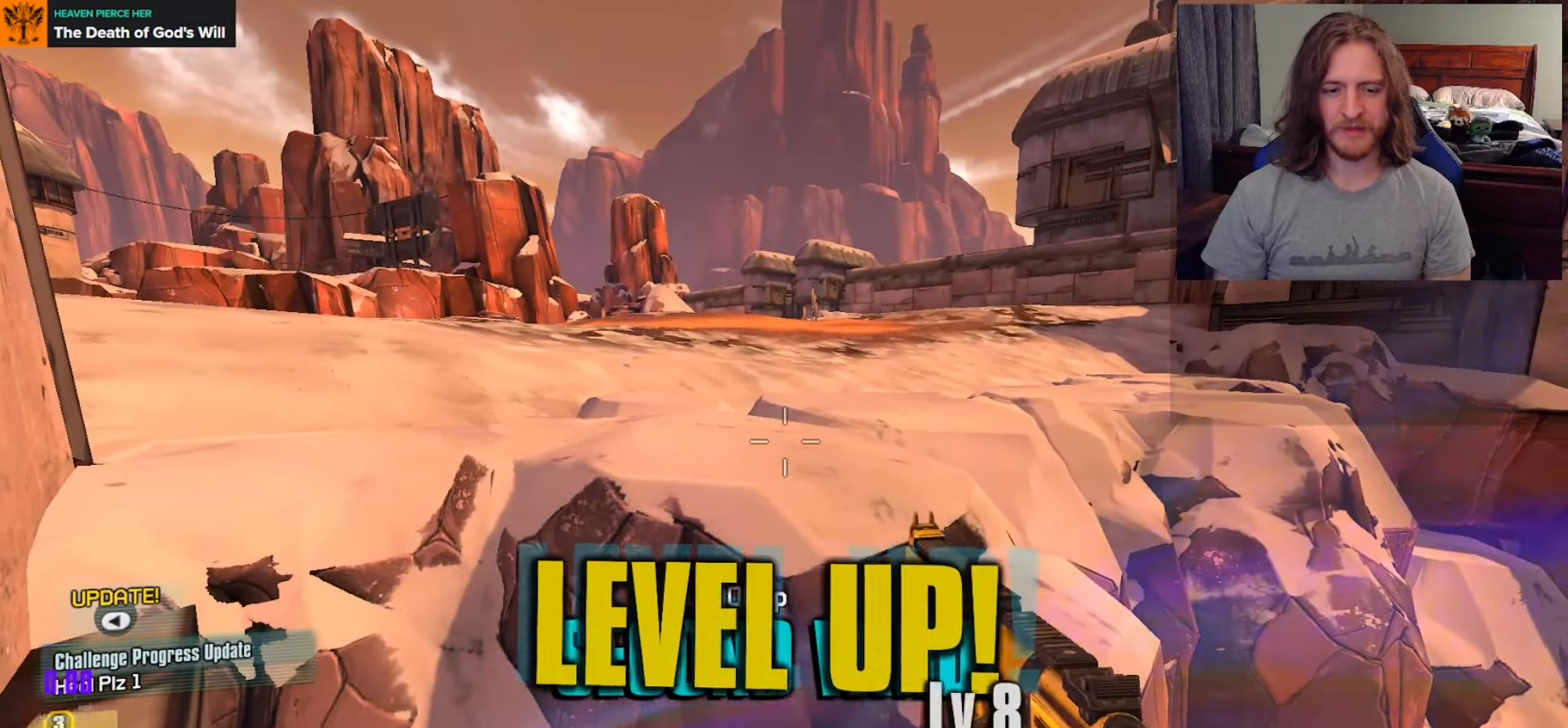
{"buttons": [], "left_stick": "center", "right_stick": "center", "events": []}
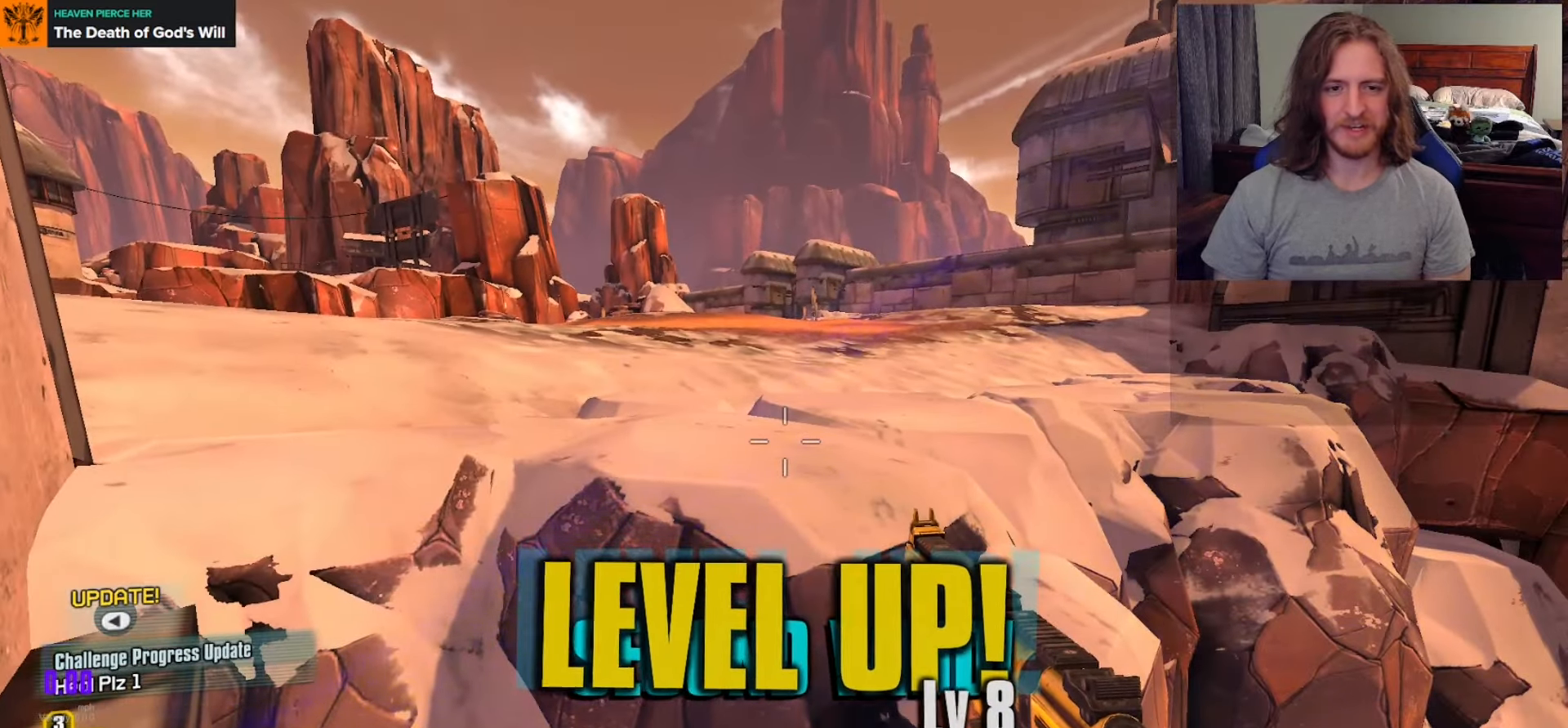
{"buttons": [], "left_stick": "center", "right_stick": "center", "events": [[17, "right_stick", "up-left"], [67, "right_stick", "left"], [217, "right_stick", "center"]]}